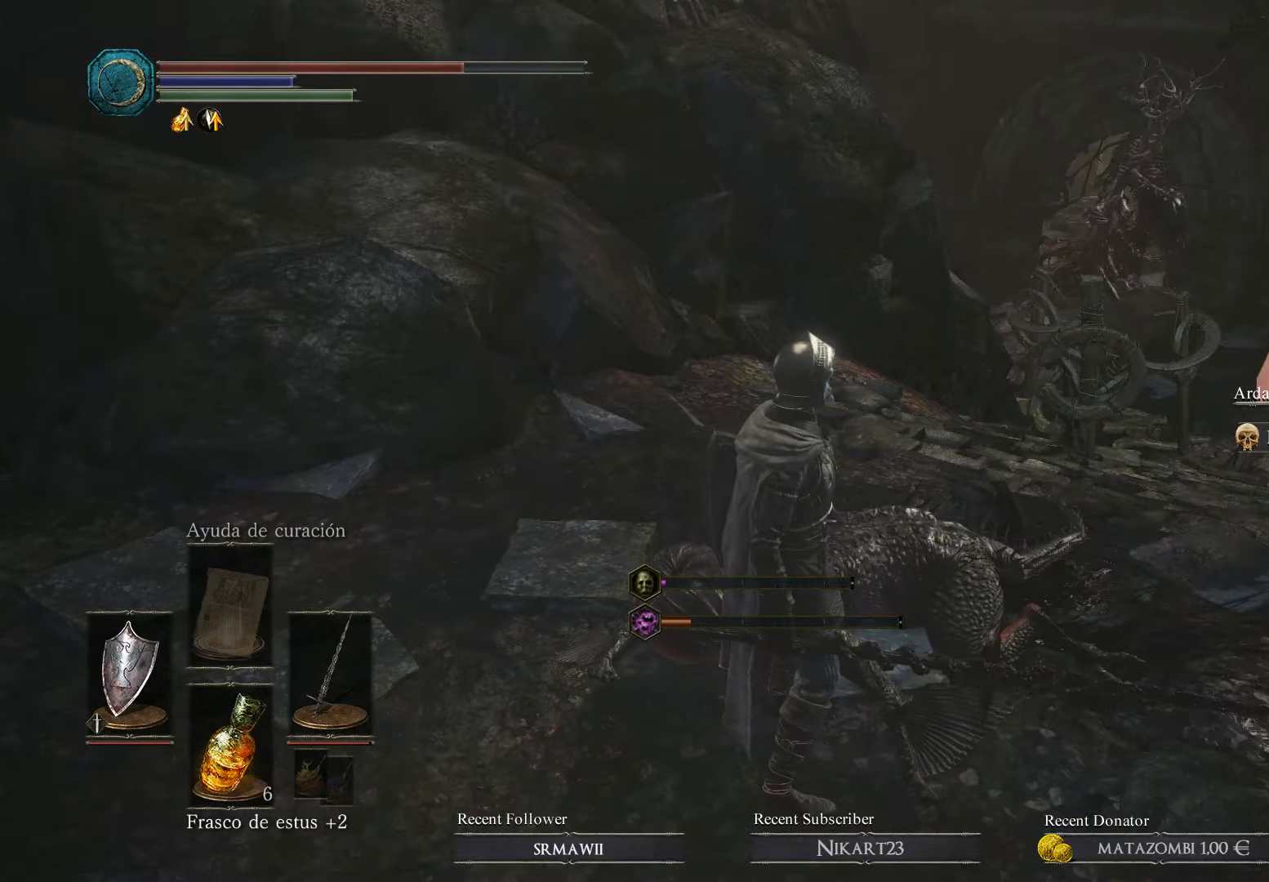
Gameplay with a controller (Xbox layout); each line is a JSON object with the inputs held at the frame after it. "events" lists button and stick changes between this image and that frame as [ms after this image, input, new state], when the widget could be followed in between.
{"buttons": [], "left_stick": "center", "right_stick": "left", "events": [[433, "right_stick", "left"]]}
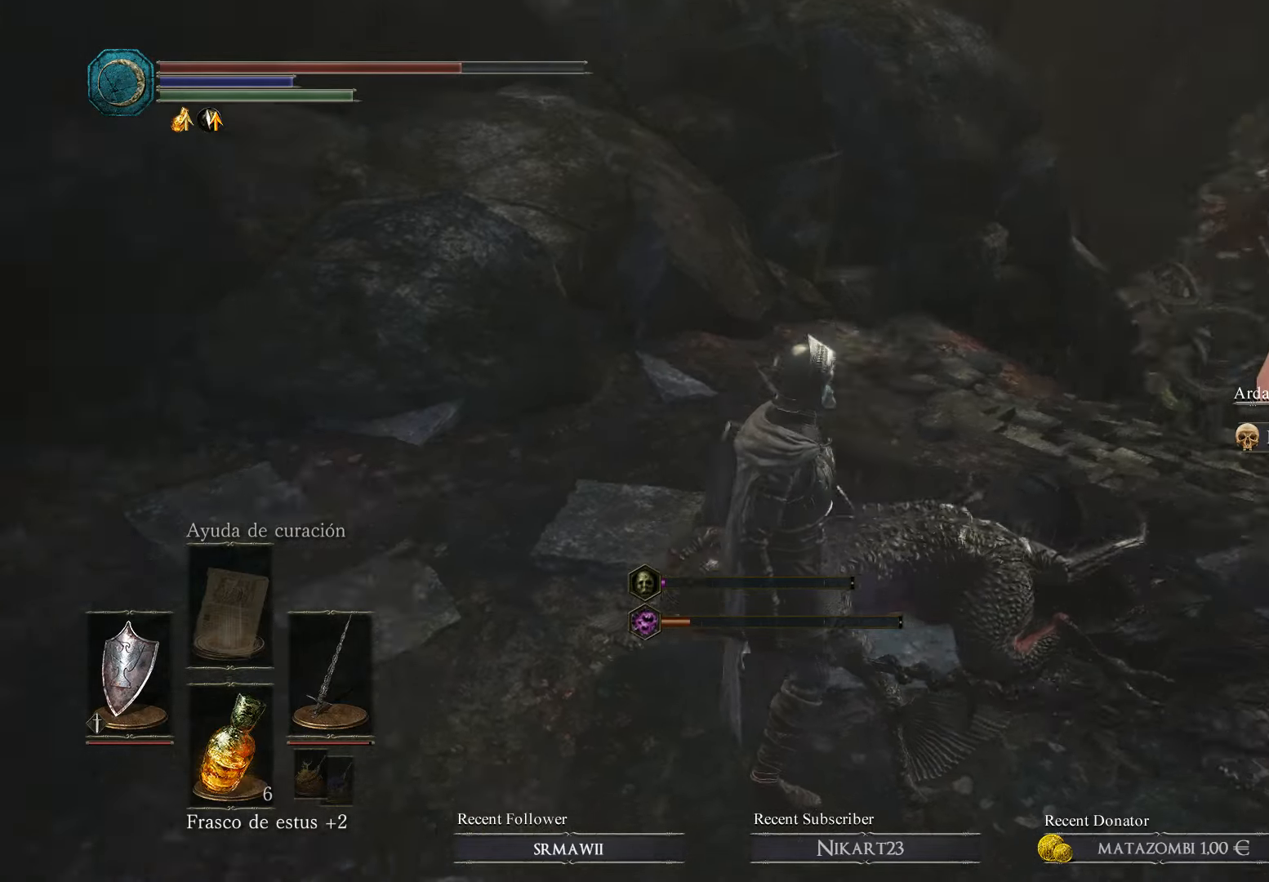
{"buttons": [], "left_stick": "center", "right_stick": "left", "events": []}
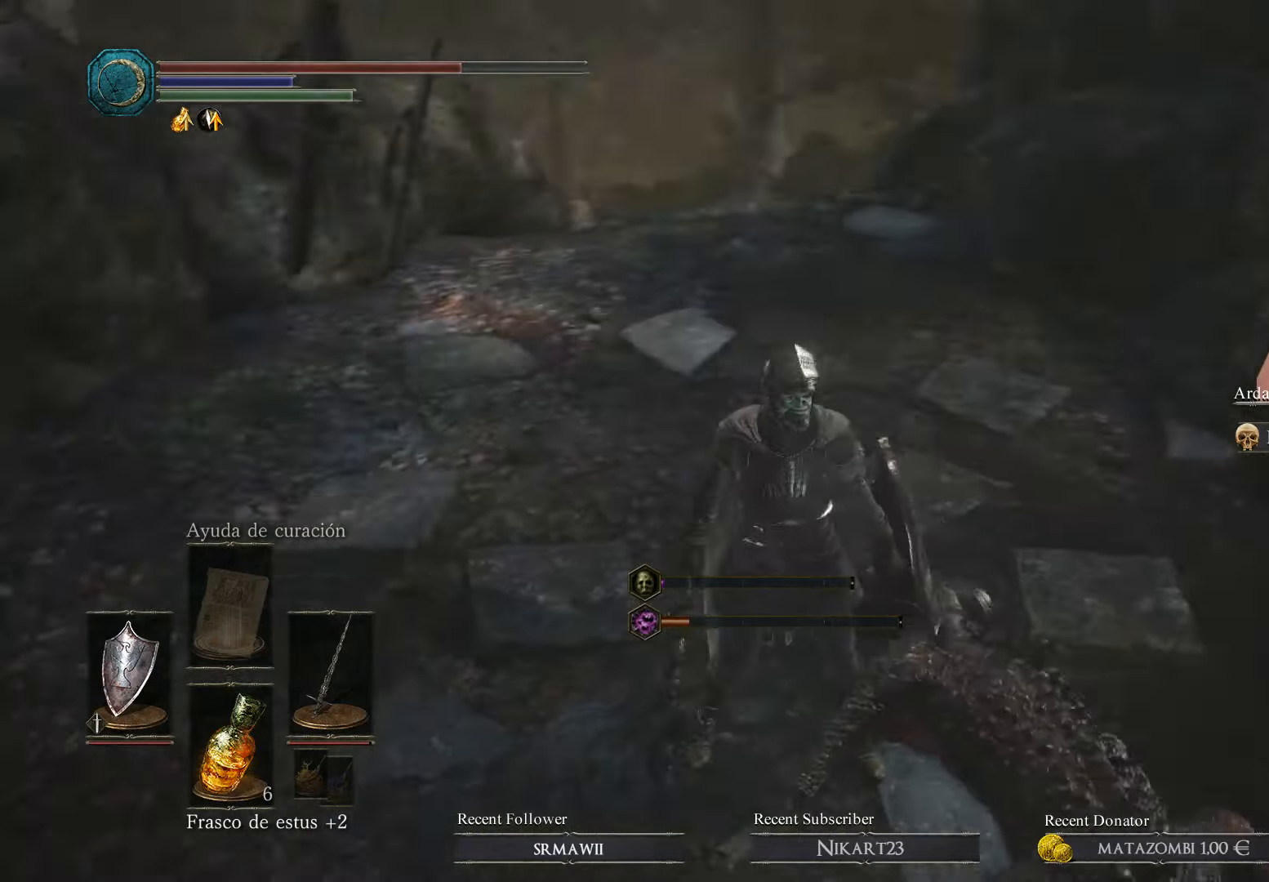
{"buttons": [], "left_stick": "center", "right_stick": "left", "events": []}
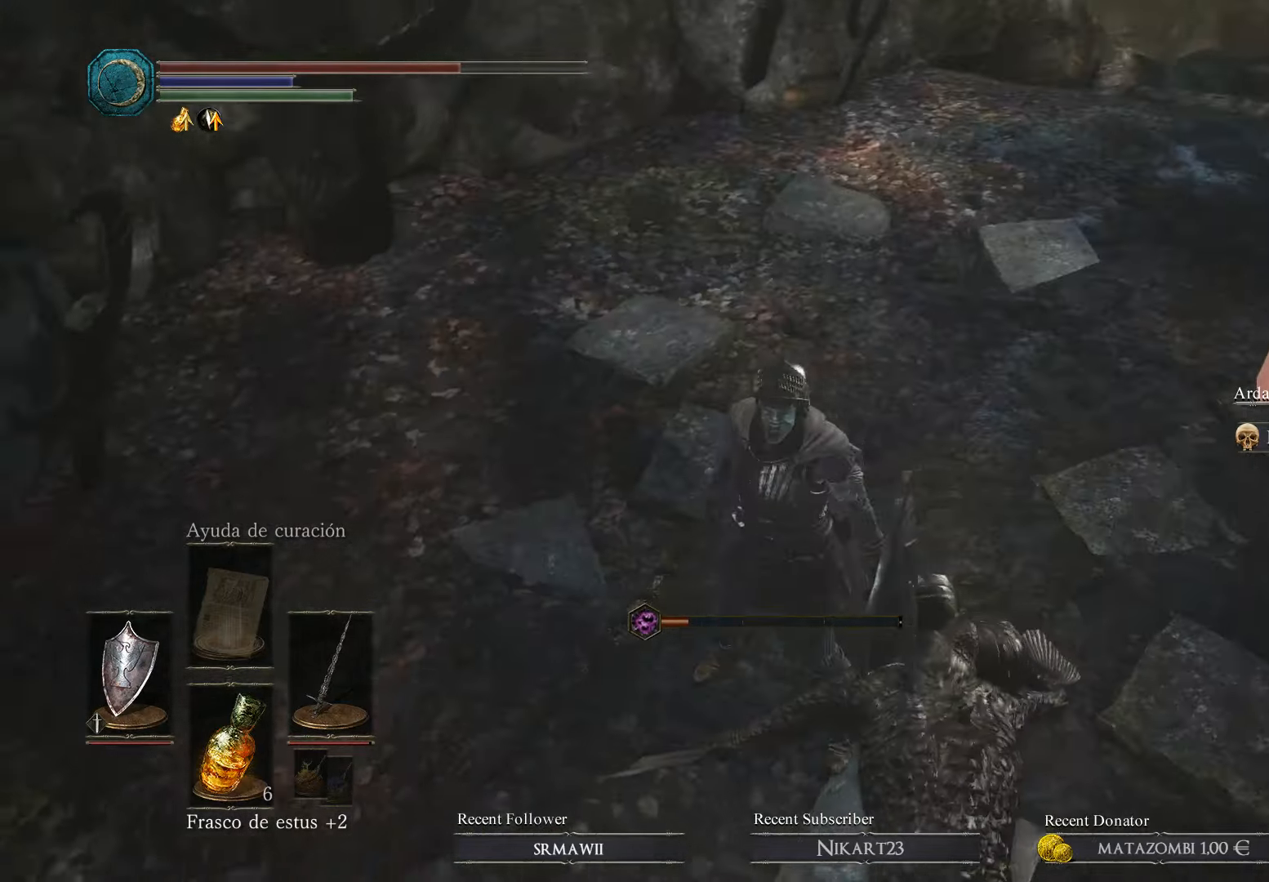
{"buttons": [], "left_stick": "center", "right_stick": "up-left", "events": [[367, "right_stick", "up-left"]]}
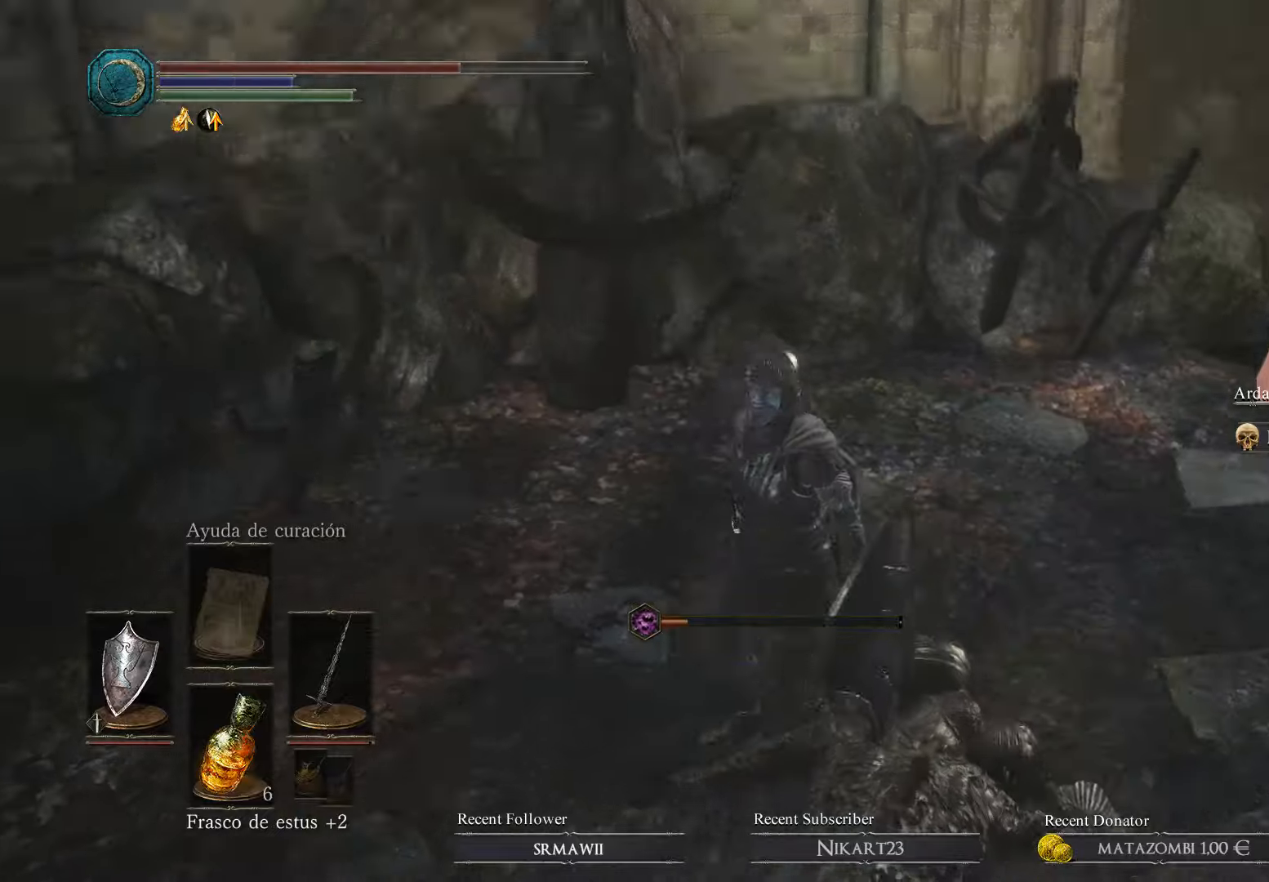
{"buttons": [], "left_stick": "up", "right_stick": "right", "events": [[234, "right_stick", "center"], [300, "left_stick", "up"], [434, "right_stick", "right"]]}
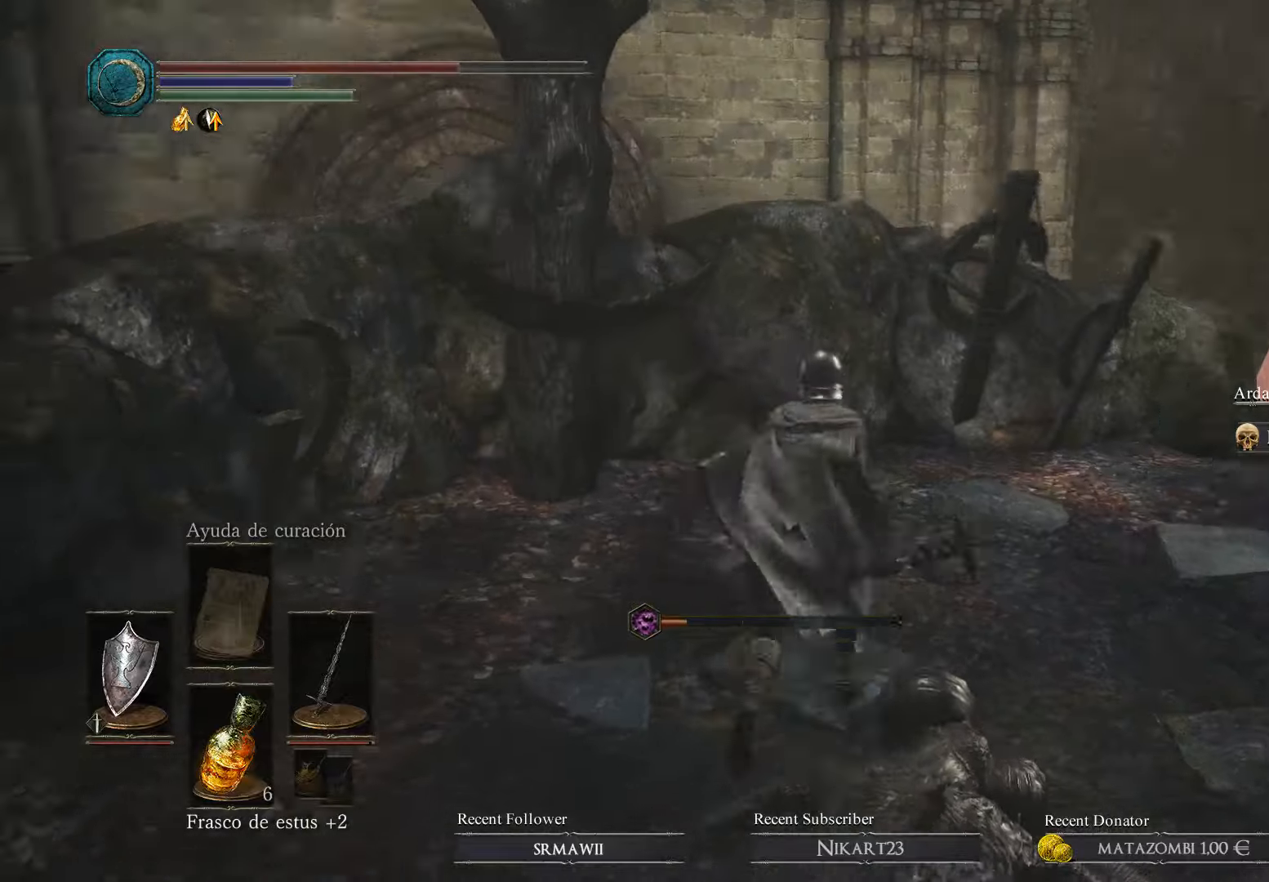
{"buttons": [], "left_stick": "up", "right_stick": "center", "events": [[200, "right_stick", "down-right"], [467, "right_stick", "center"]]}
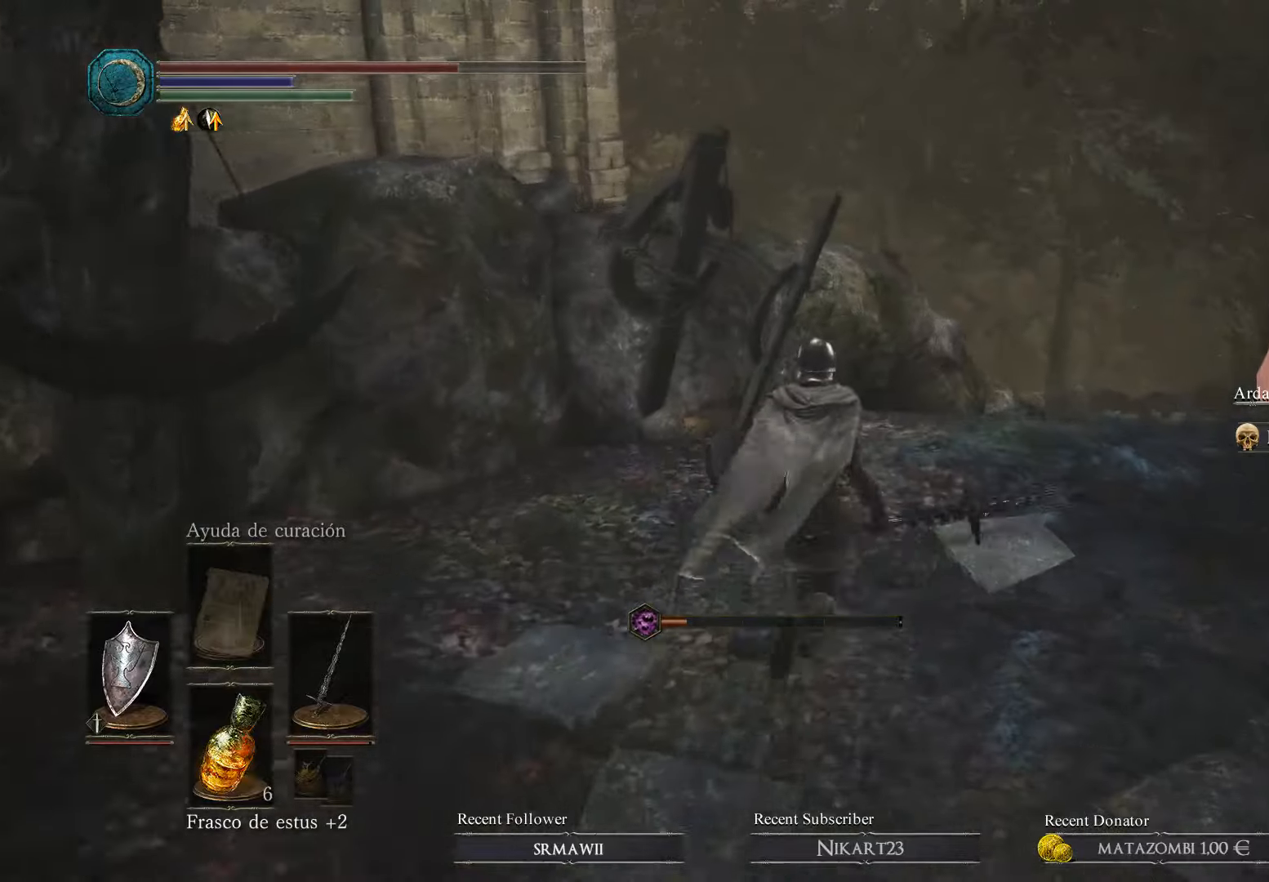
{"buttons": [], "left_stick": "up-right", "right_stick": "center", "events": [[434, "left_stick", "up-right"]]}
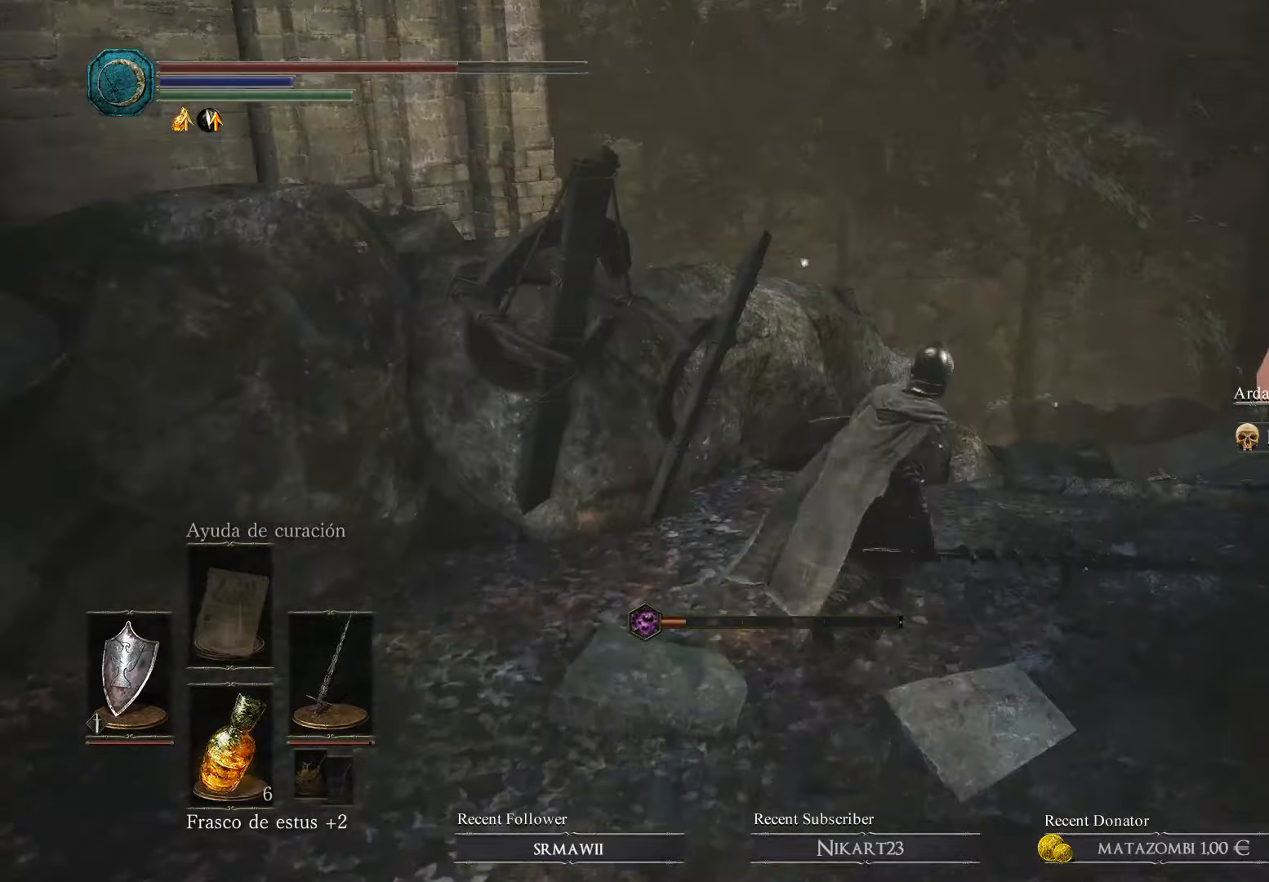
{"buttons": [], "left_stick": "up-right", "right_stick": "down", "events": [[467, "right_stick", "down"]]}
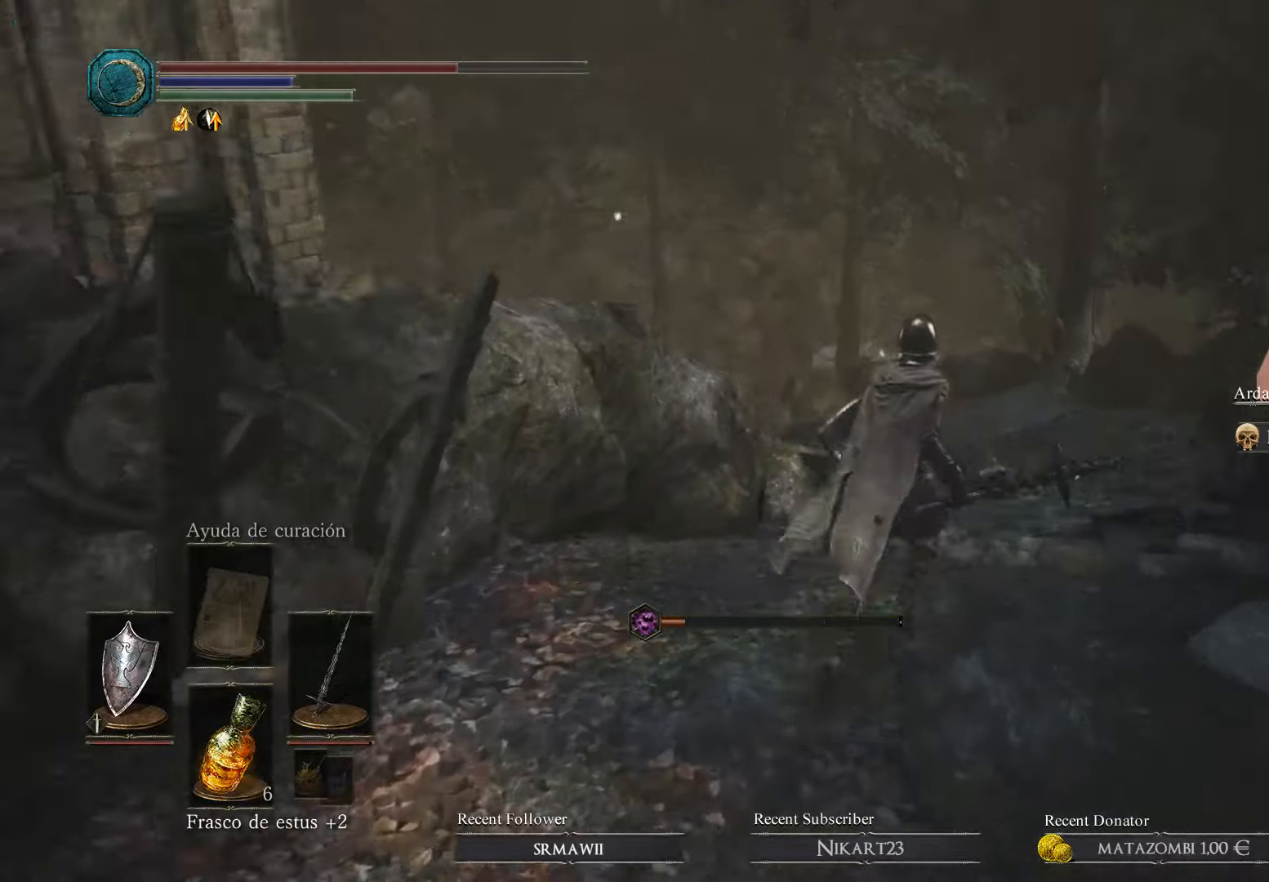
{"buttons": [], "left_stick": "up-right", "right_stick": "center", "events": [[167, "right_stick", "center"]]}
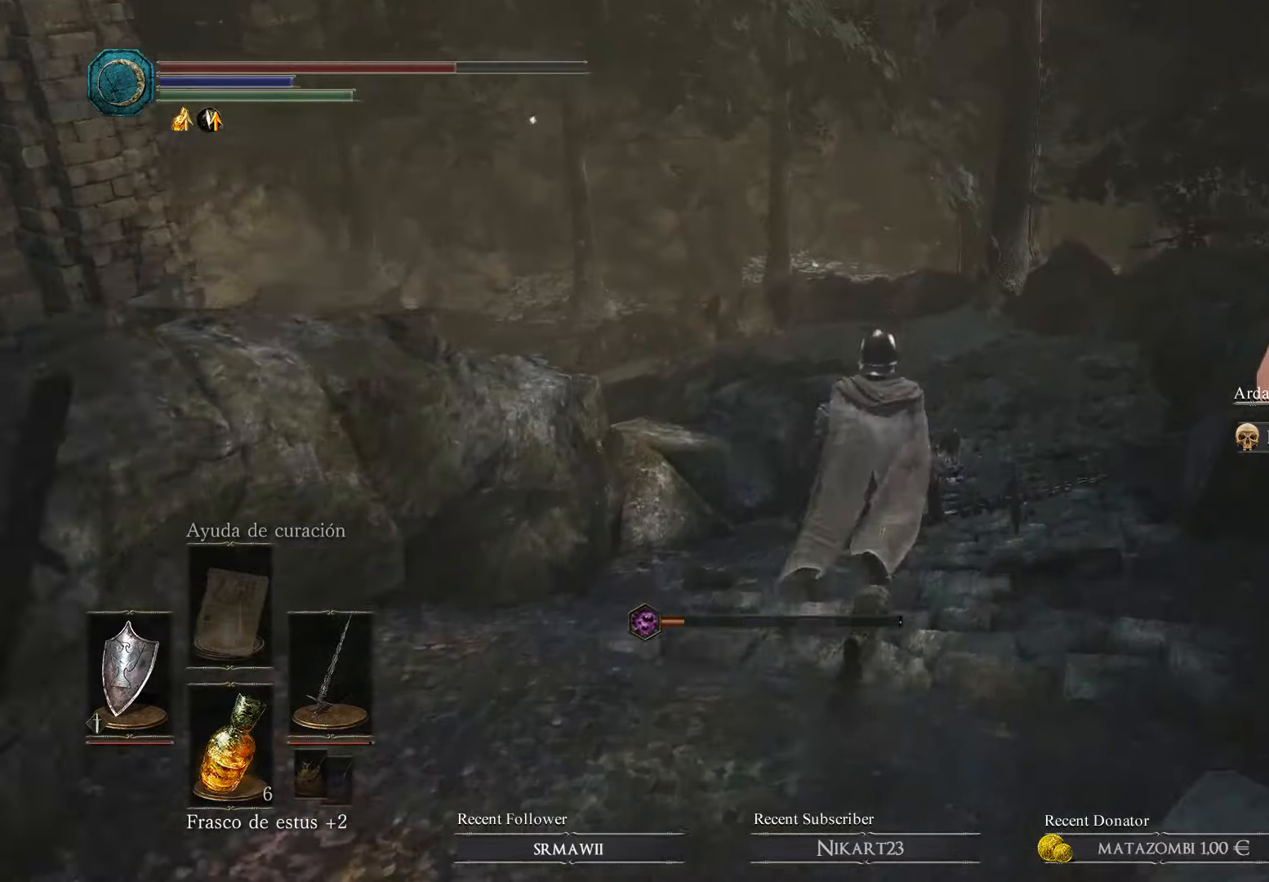
{"buttons": [], "left_stick": "center", "right_stick": "center", "events": [[267, "left_stick", "center"]]}
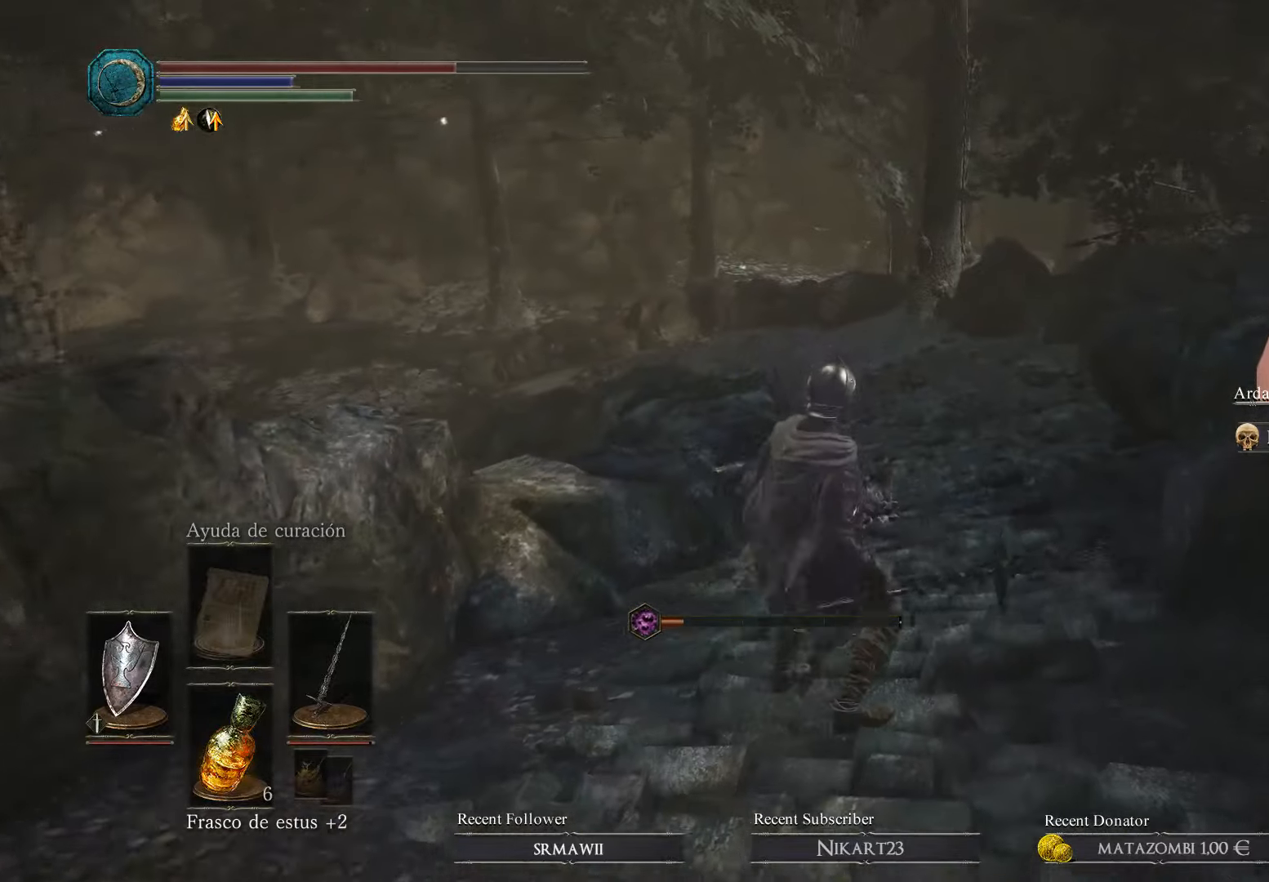
{"buttons": [], "left_stick": "down", "right_stick": "center", "events": [[500, "left_stick", "down"]]}
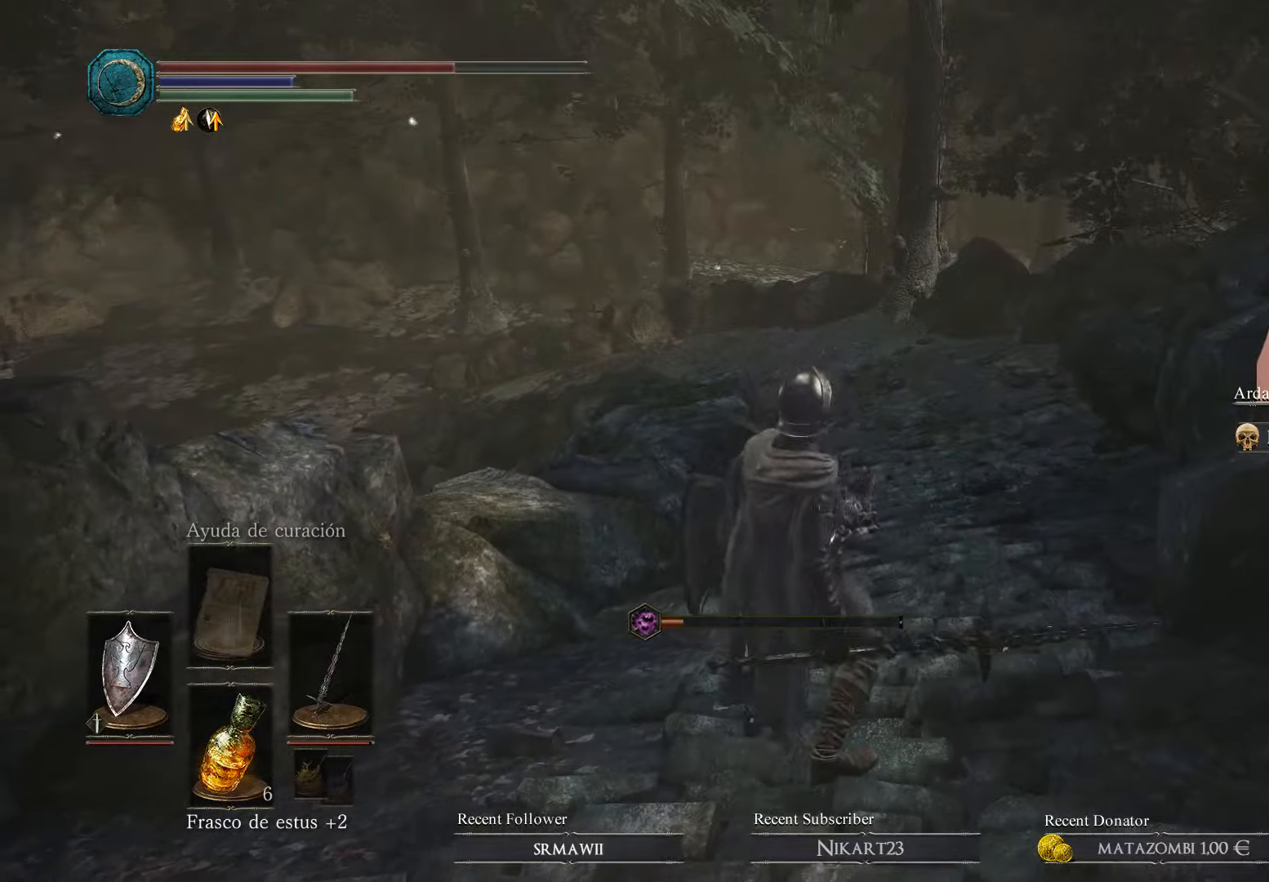
{"buttons": [], "left_stick": "up-right", "right_stick": "center", "events": [[300, "left_stick", "up-right"]]}
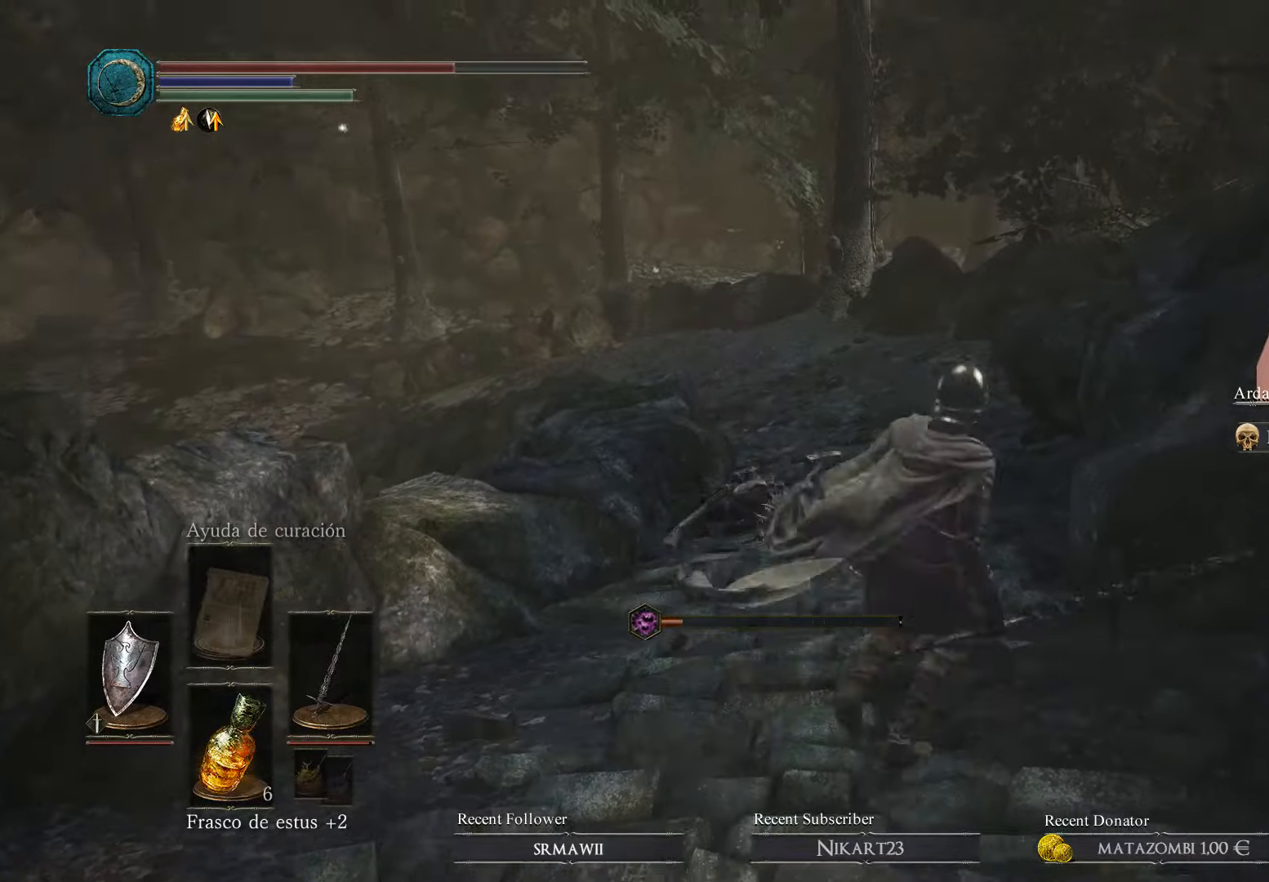
{"buttons": [], "left_stick": "up", "right_stick": "center", "events": [[67, "left_stick", "up"]]}
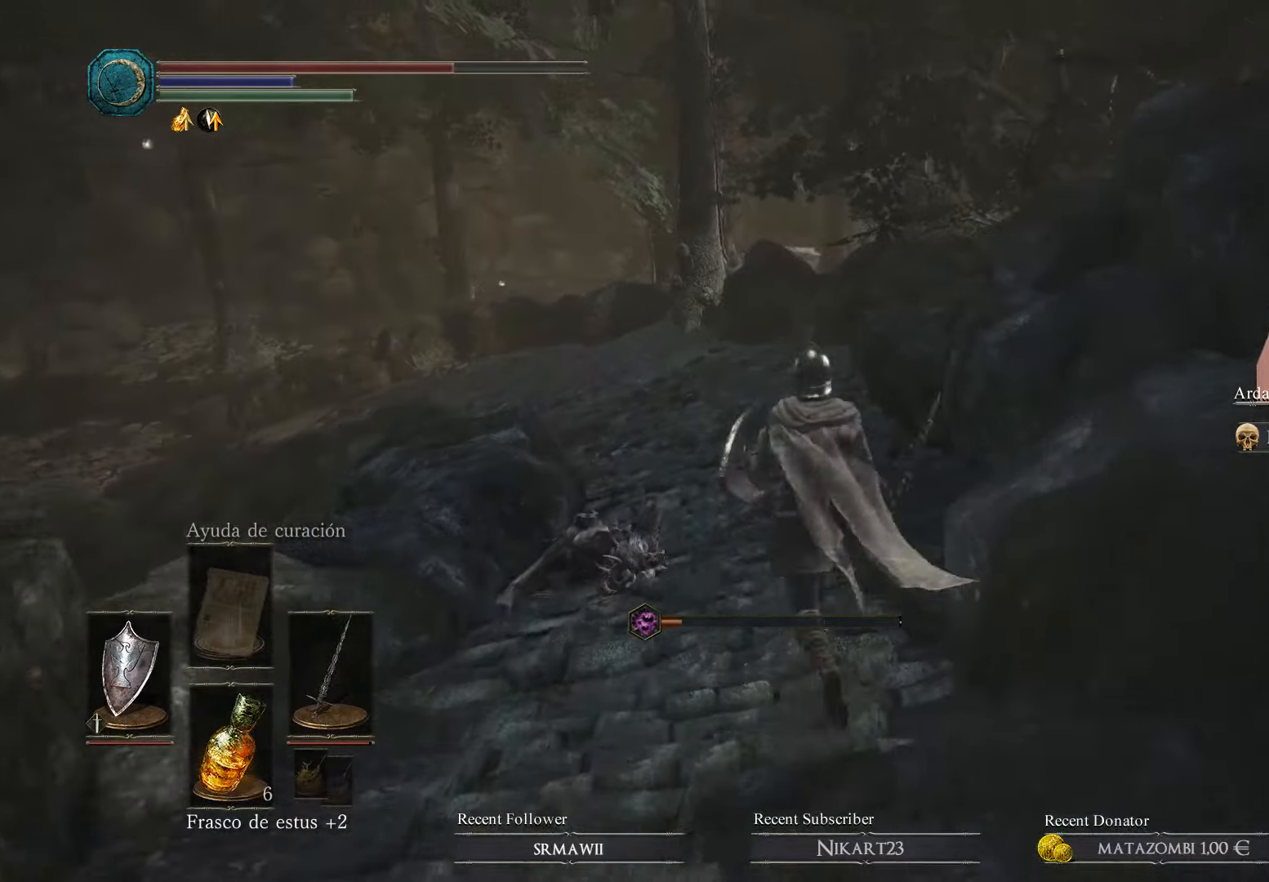
{"buttons": [], "left_stick": "up", "right_stick": "center", "events": []}
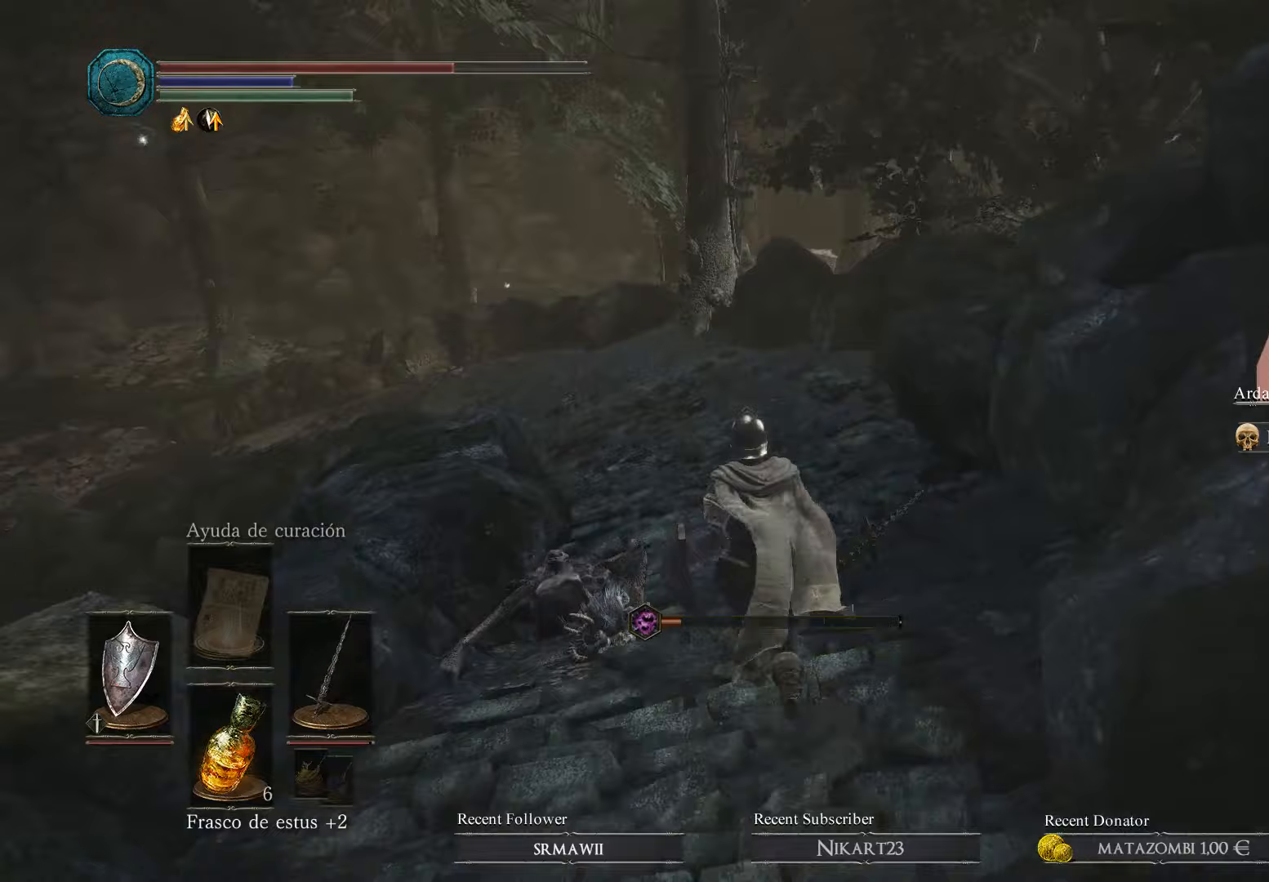
{"buttons": [], "left_stick": "up", "right_stick": "center", "events": []}
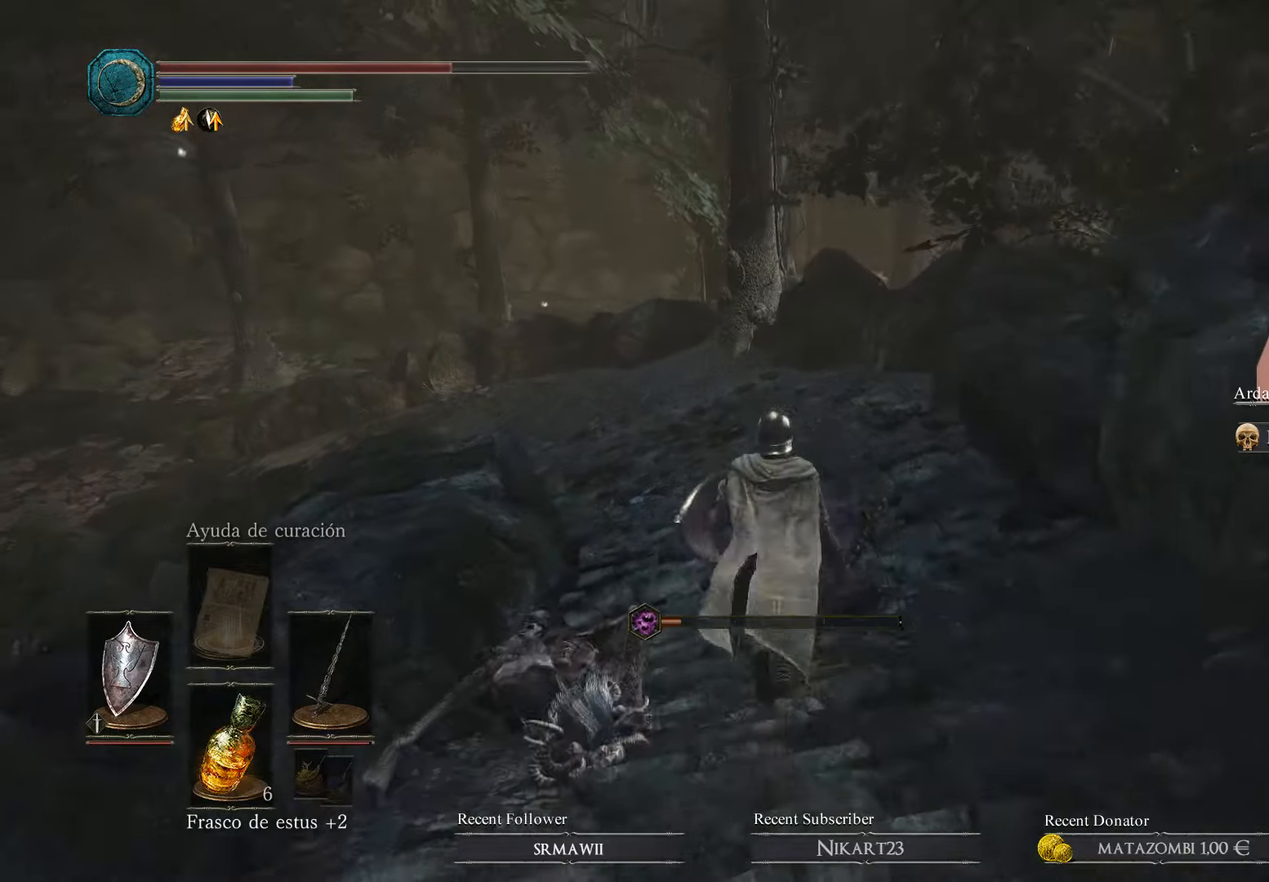
{"buttons": [], "left_stick": "up", "right_stick": "left", "events": [[433, "right_stick", "left"]]}
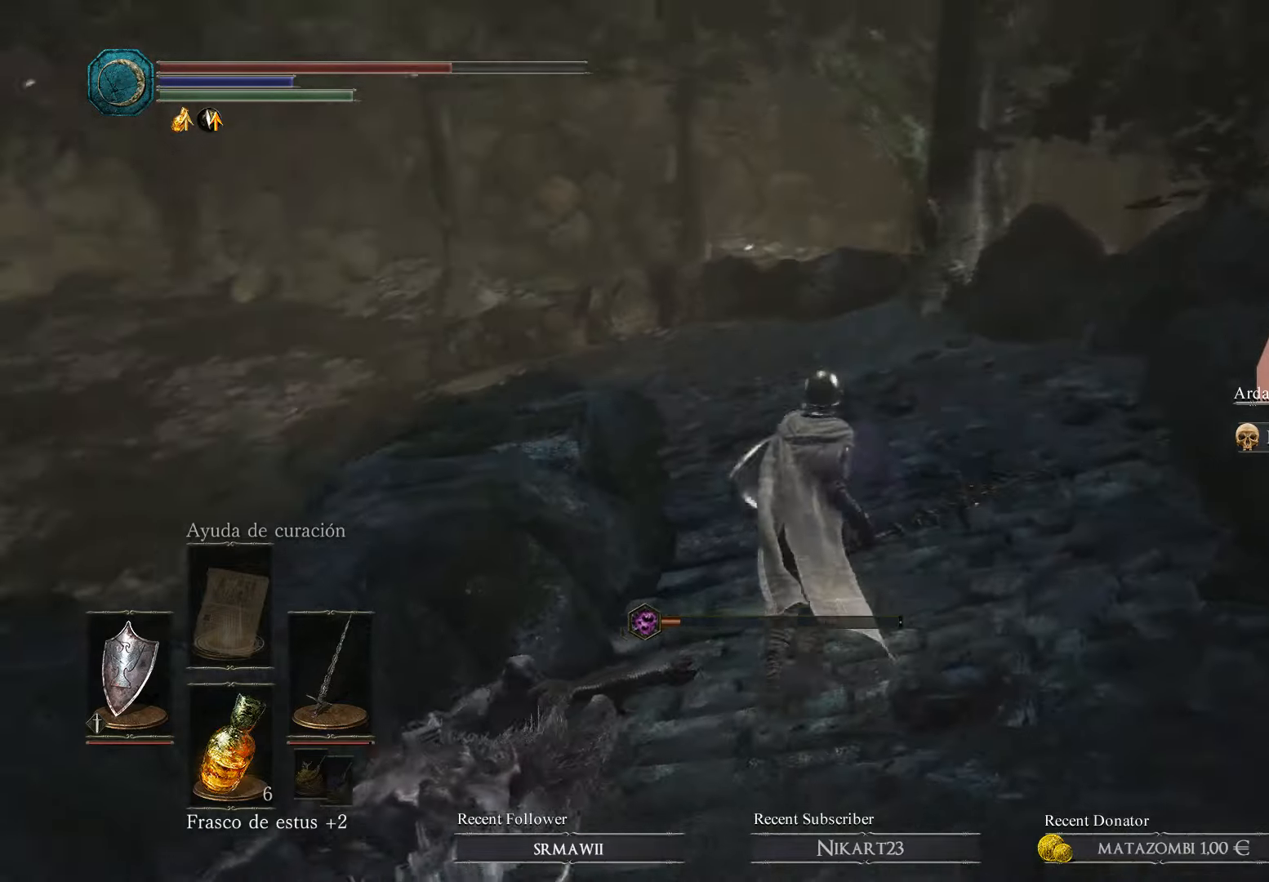
{"buttons": [], "left_stick": "down-left", "right_stick": "center", "events": [[33, "left_stick", "up-right"], [267, "left_stick", "down-right"], [400, "left_stick", "down-left"], [433, "right_stick", "center"]]}
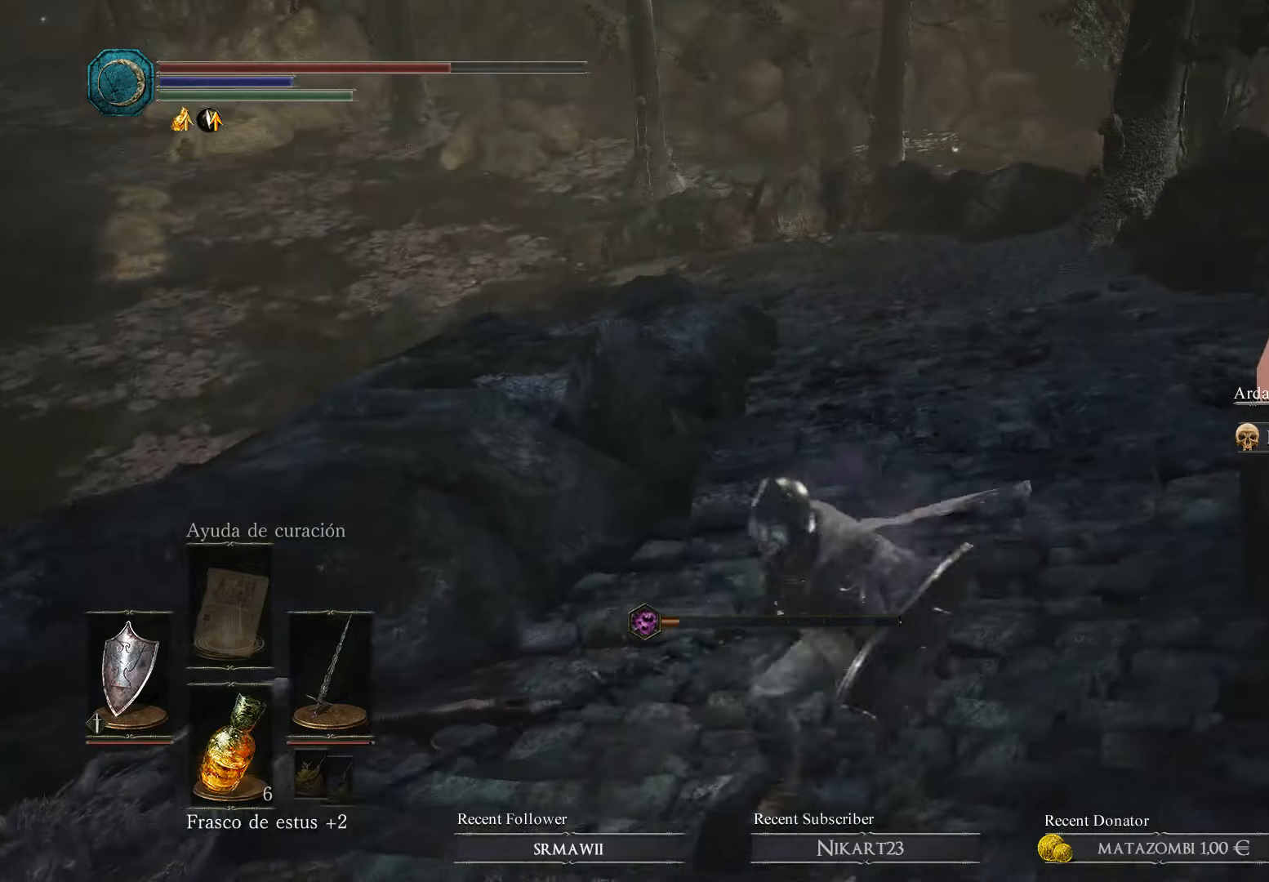
{"buttons": [], "left_stick": "up-right", "right_stick": "center", "events": [[67, "left_stick", "up-left"], [133, "left_stick", "up"], [400, "left_stick", "up-right"]]}
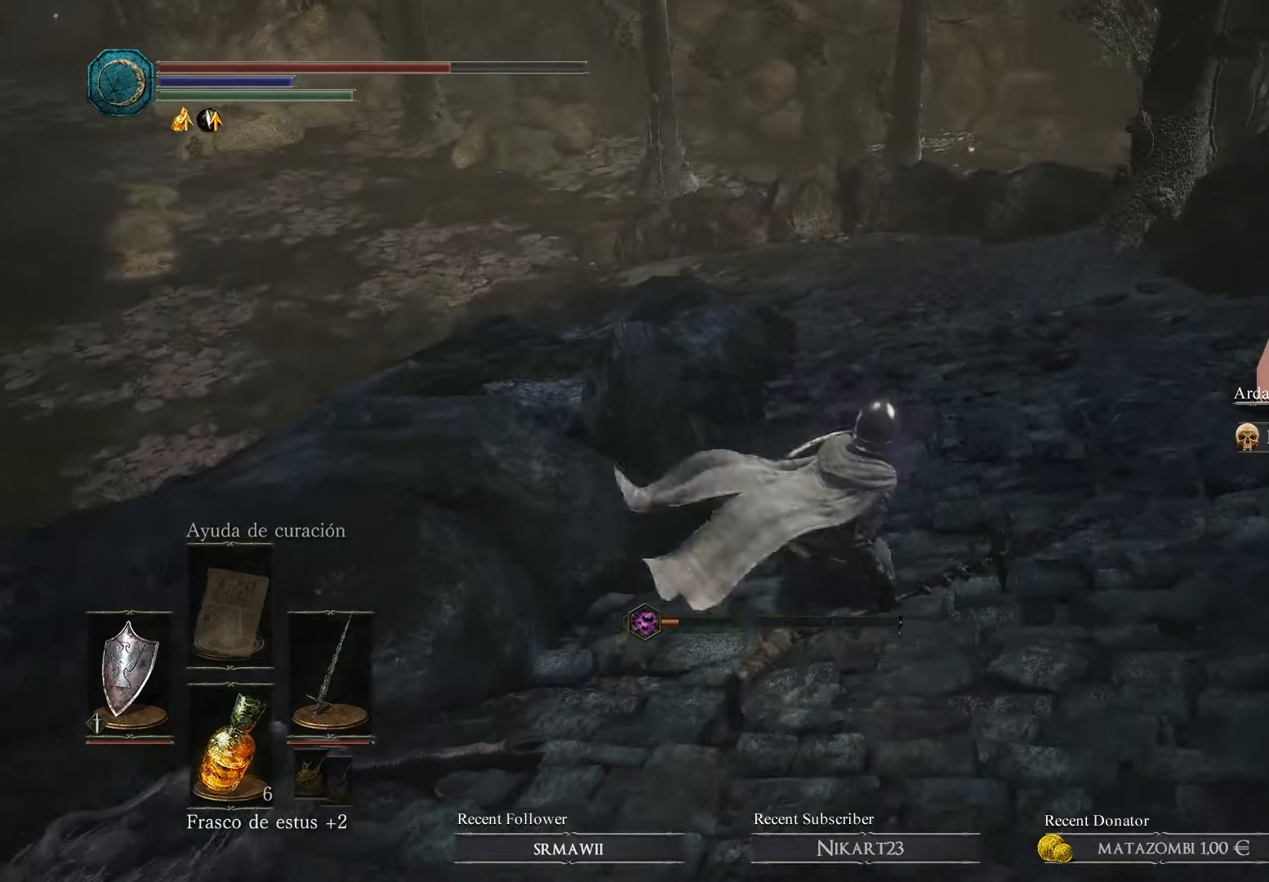
{"buttons": [], "left_stick": "up-right", "right_stick": "center", "events": []}
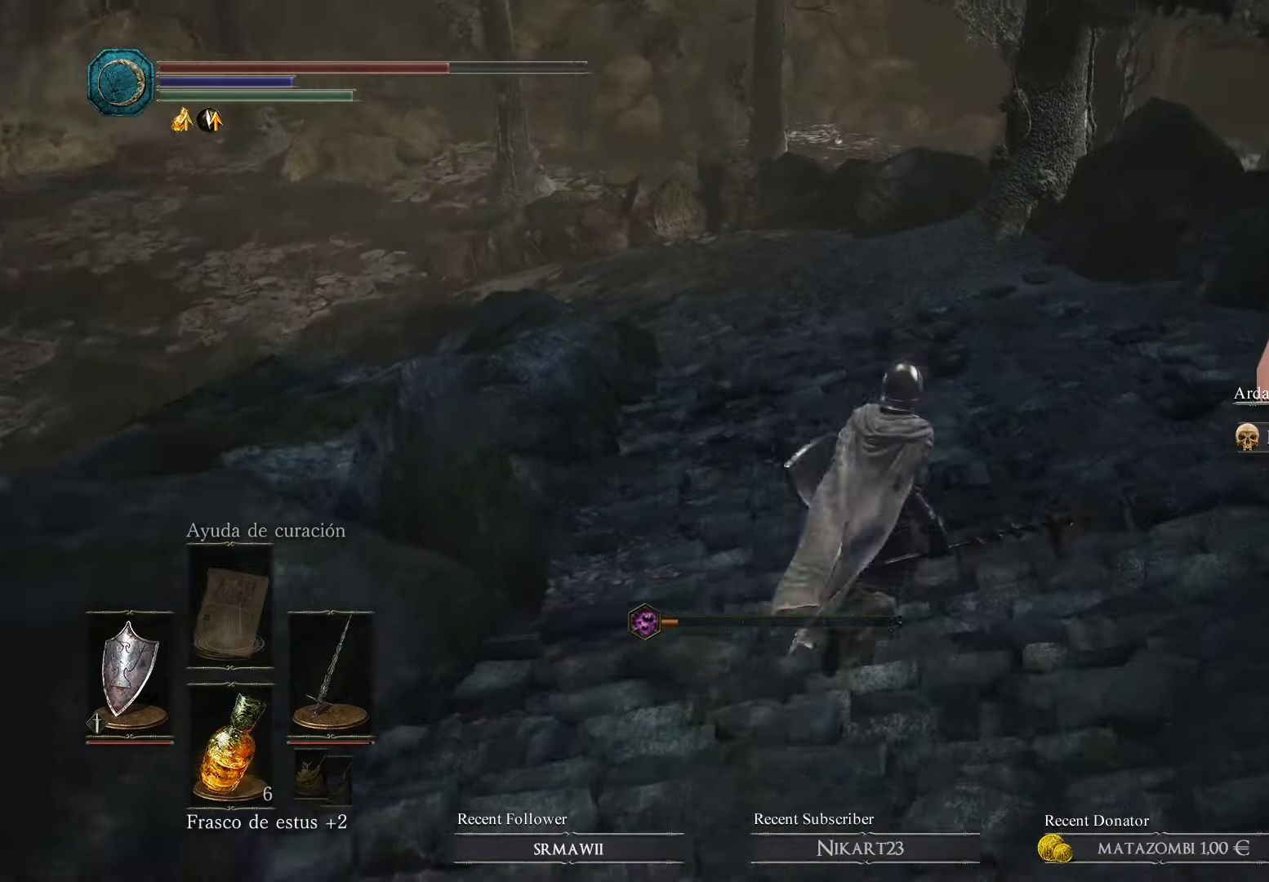
{"buttons": [], "left_stick": "up-right", "right_stick": "left", "events": [[233, "right_stick", "left"]]}
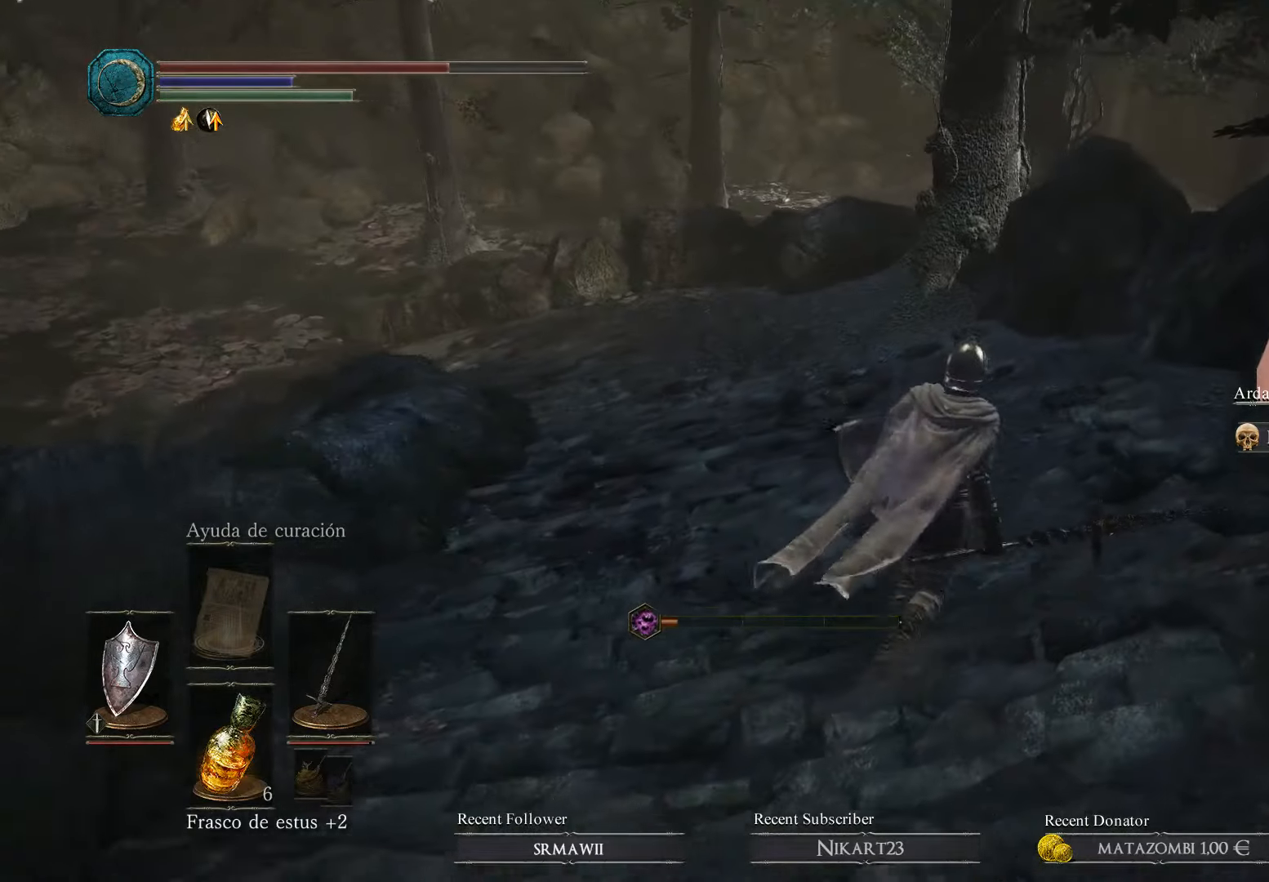
{"buttons": [], "left_stick": "up", "right_stick": "left", "events": [[267, "left_stick", "up"]]}
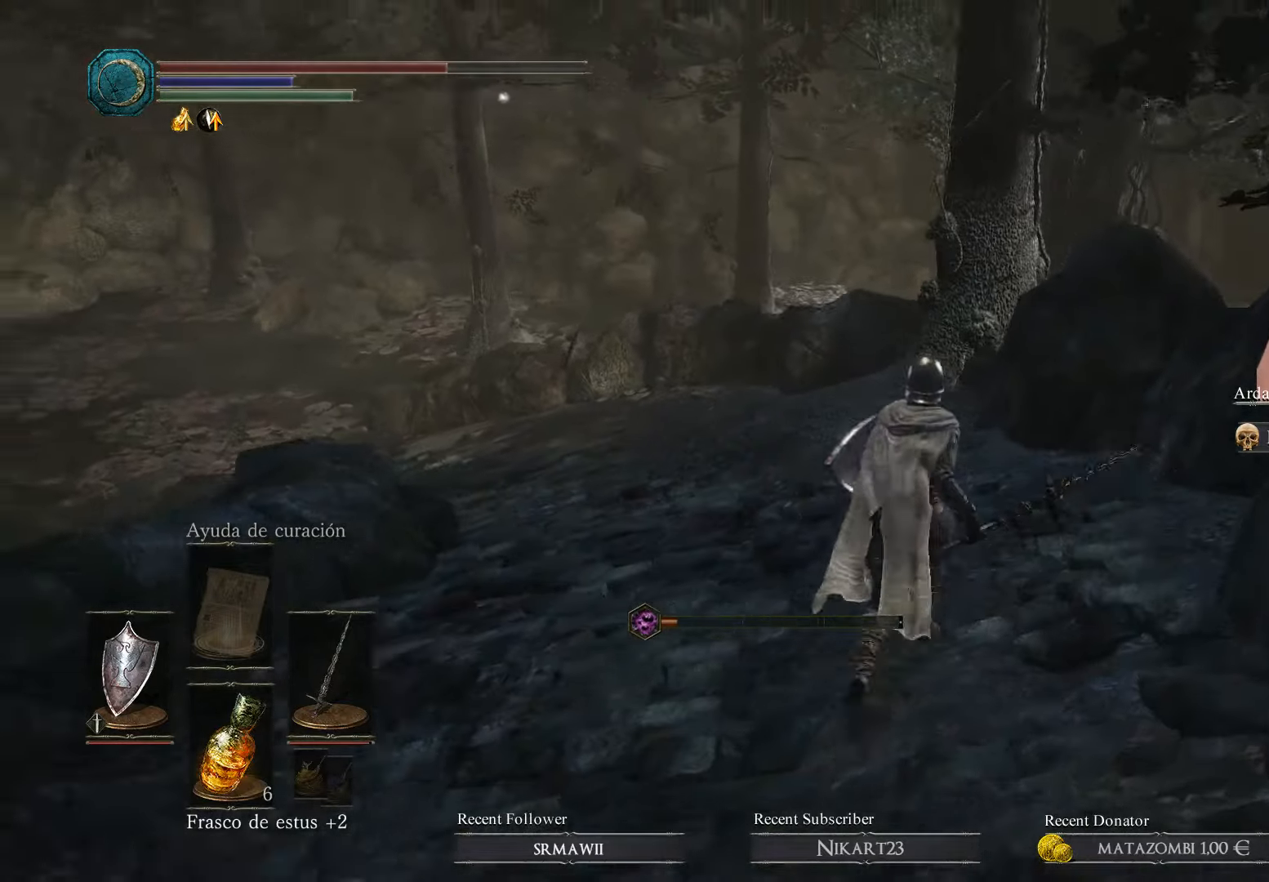
{"buttons": [], "left_stick": "up", "right_stick": "left", "events": []}
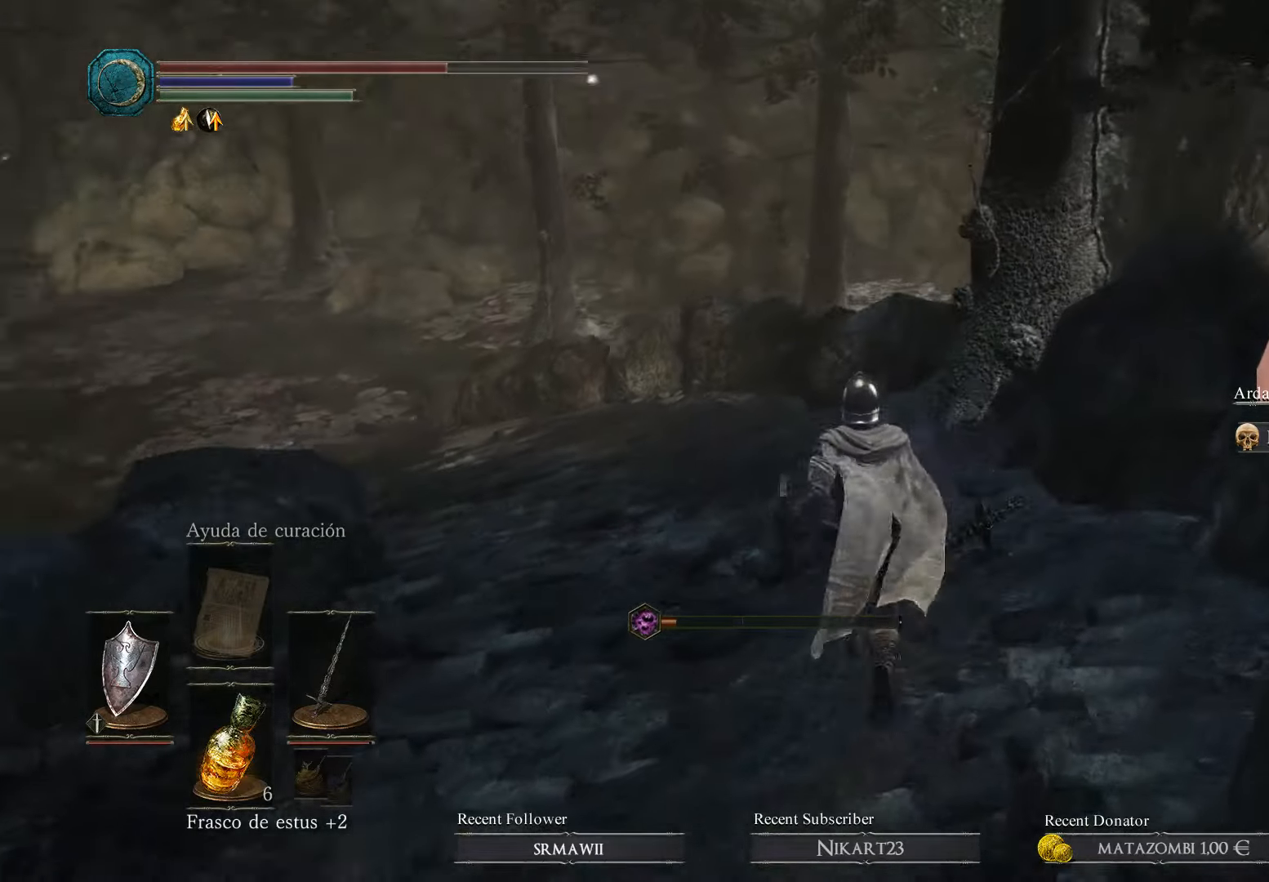
{"buttons": [], "left_stick": "up-right", "right_stick": "left", "events": [[200, "left_stick", "up-right"]]}
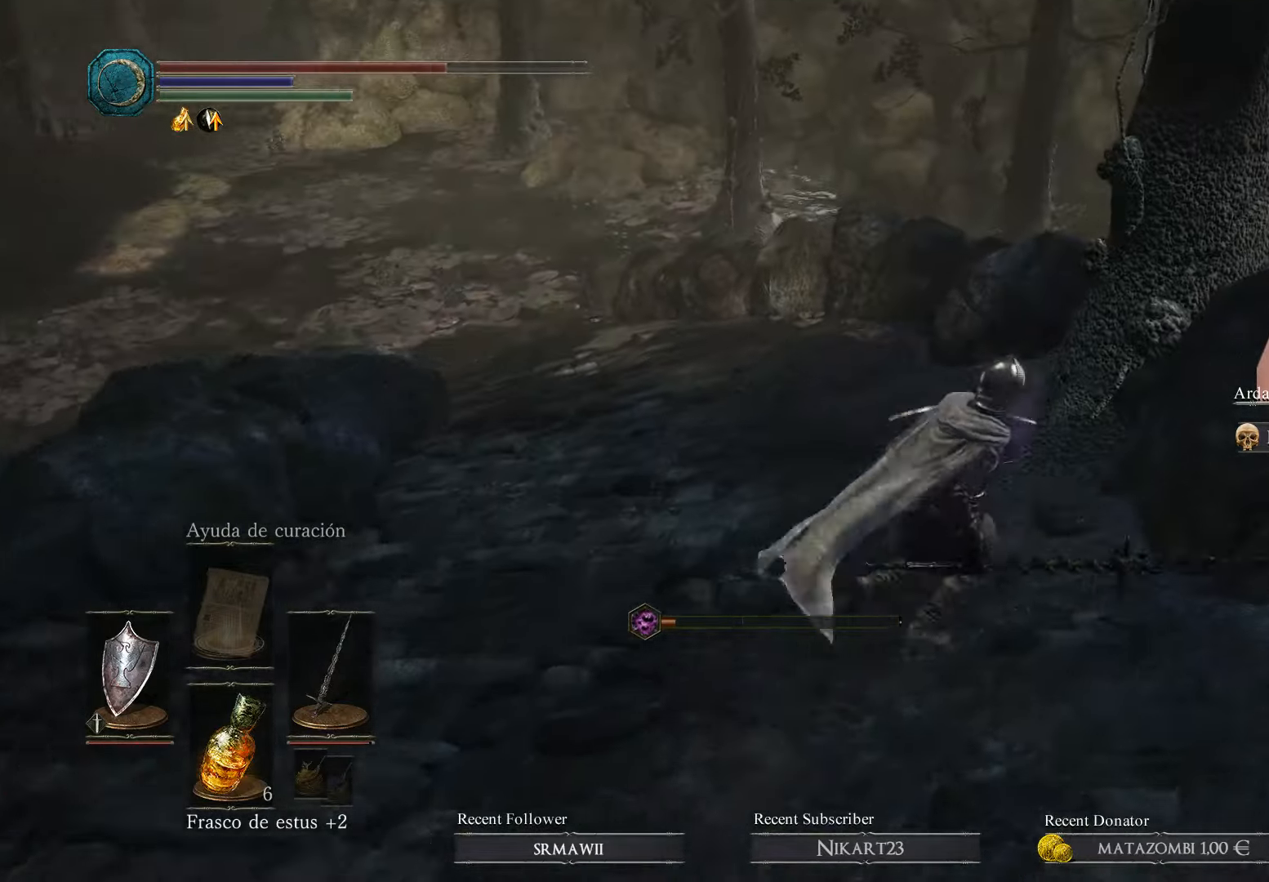
{"buttons": [], "left_stick": "up", "right_stick": "center", "events": [[67, "left_stick", "down-right"], [167, "left_stick", "down-left"], [300, "left_stick", "left"], [400, "left_stick", "up-left"], [400, "right_stick", "center"], [500, "left_stick", "up"]]}
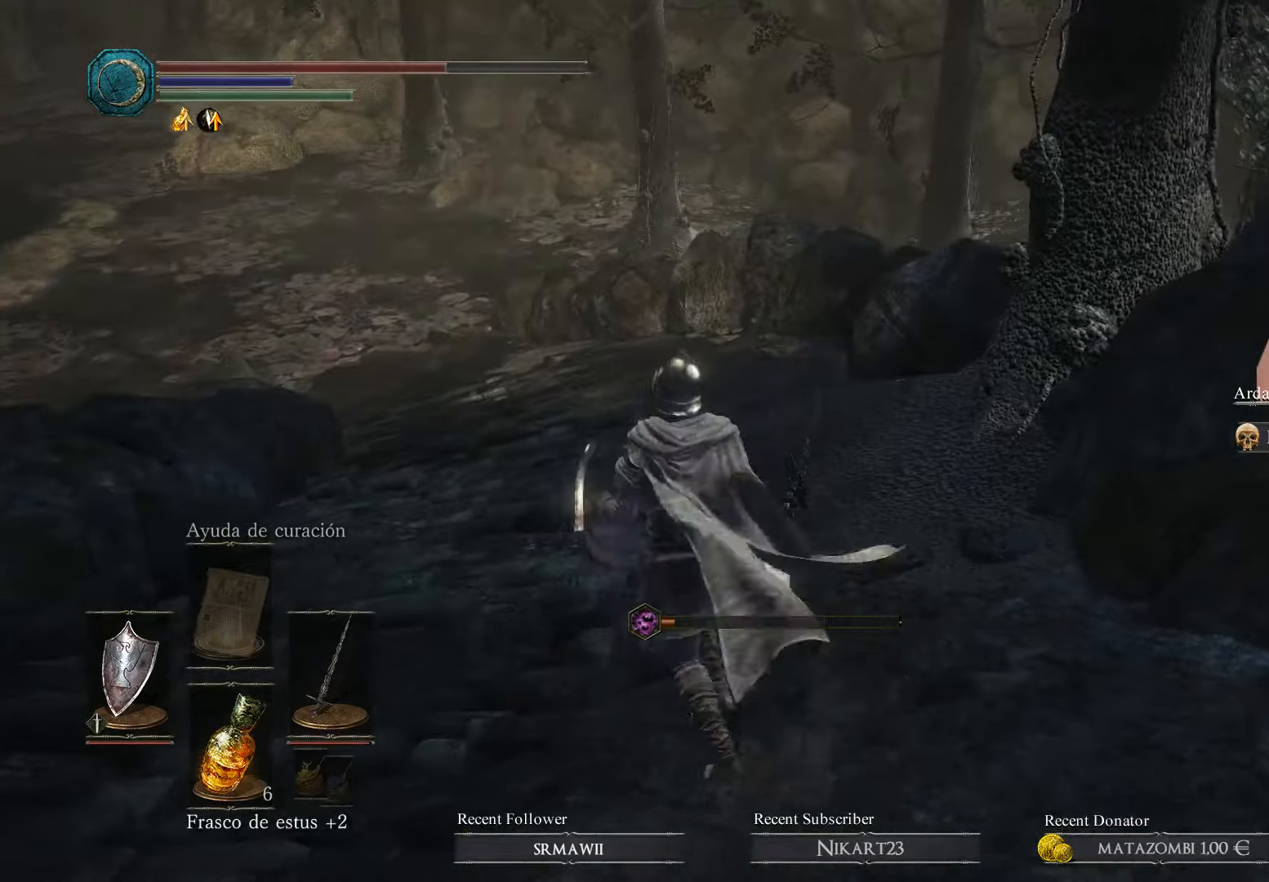
{"buttons": [], "left_stick": "up-right", "right_stick": "left", "events": [[267, "right_stick", "left"], [366, "left_stick", "up-right"]]}
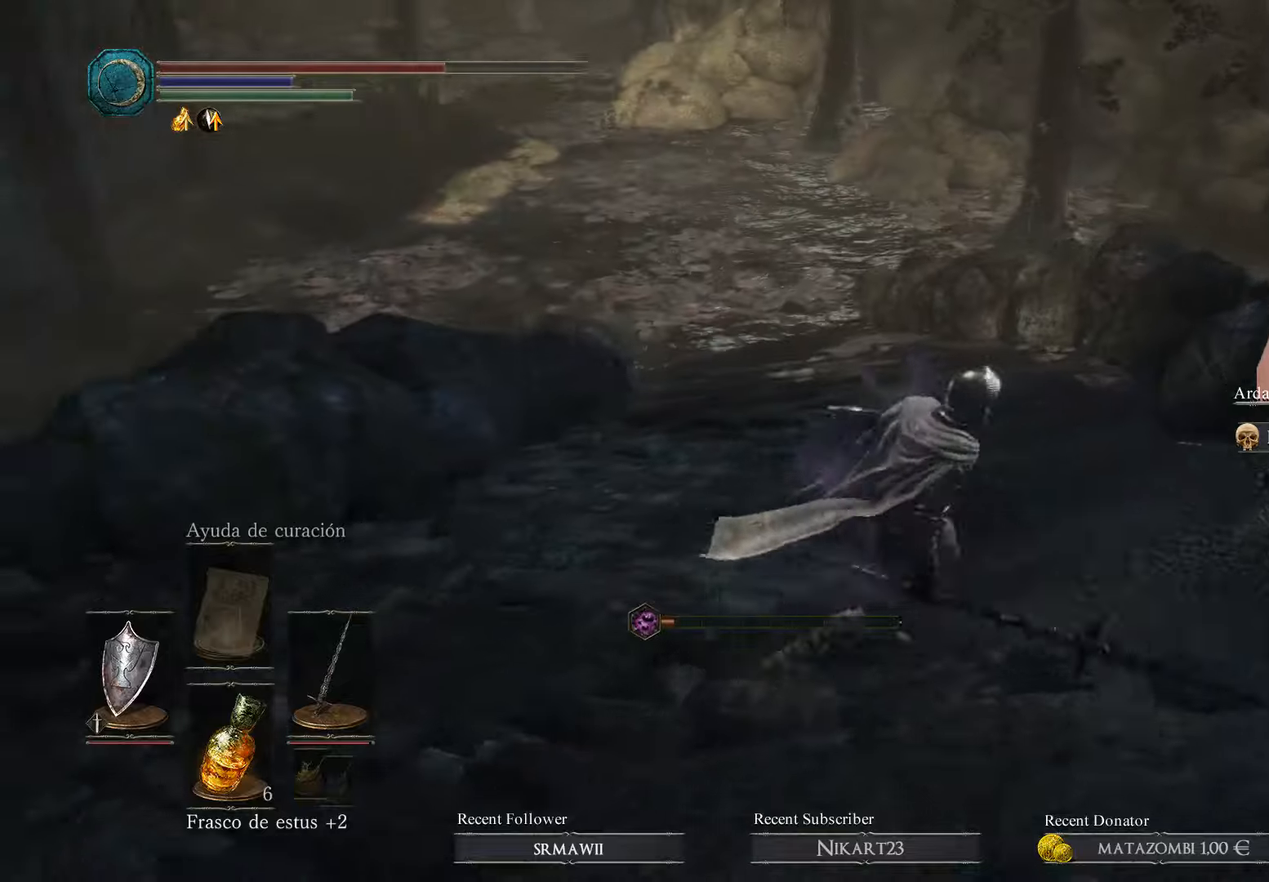
{"buttons": [], "left_stick": "up-left", "right_stick": "center", "events": [[66, "left_stick", "down-right"], [133, "right_stick", "center"], [200, "left_stick", "down-left"], [366, "left_stick", "up-left"]]}
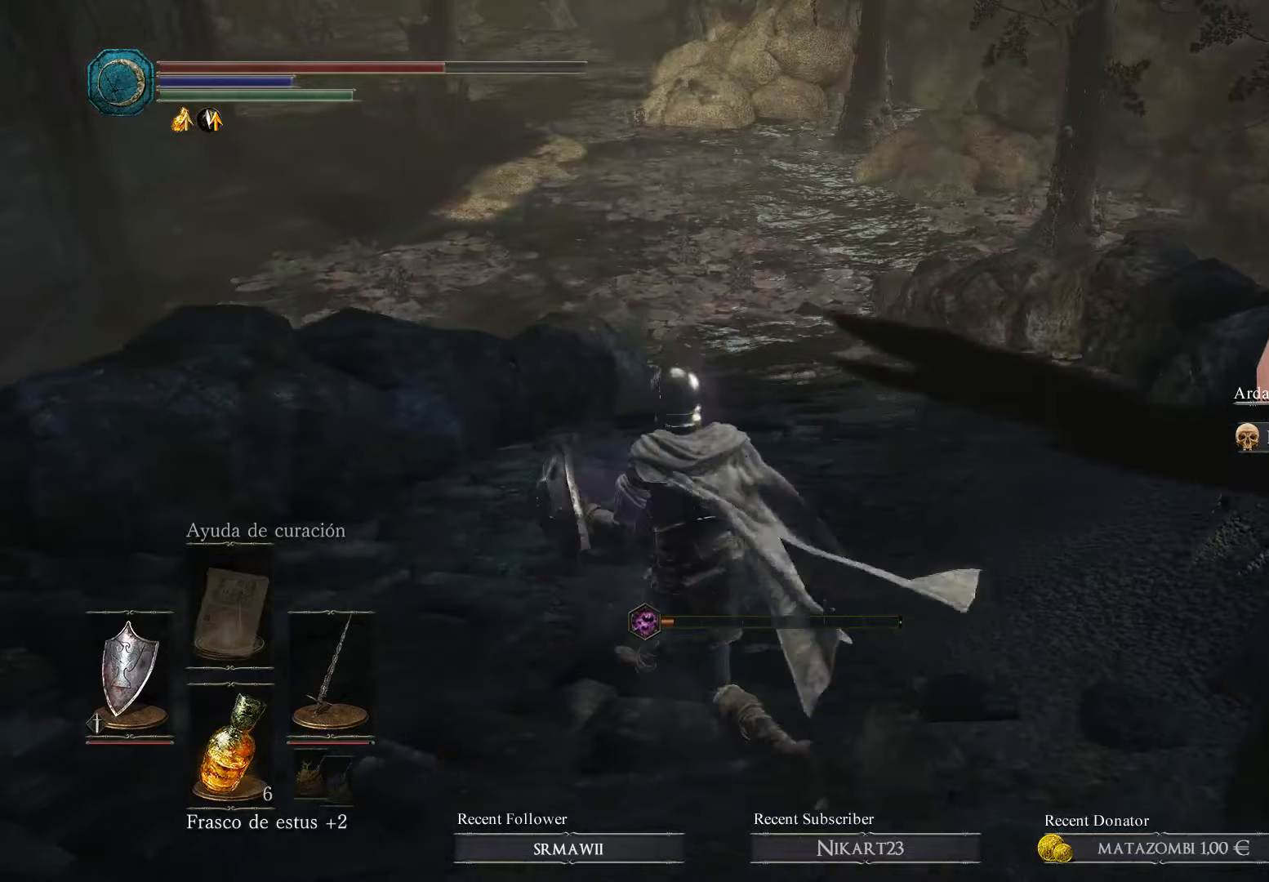
{"buttons": [], "left_stick": "up", "right_stick": "center", "events": [[100, "left_stick", "up"]]}
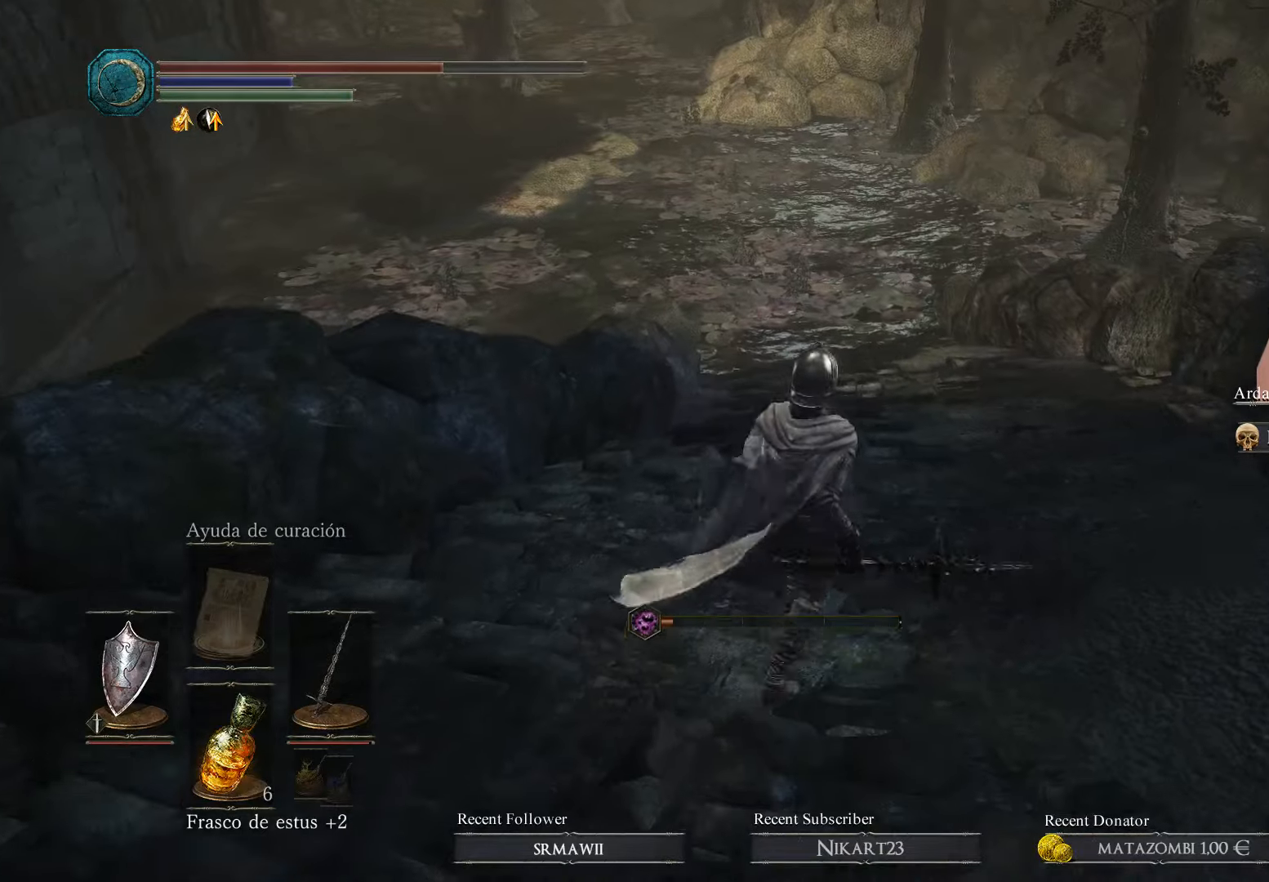
{"buttons": [], "left_stick": "down", "right_stick": "center", "events": [[66, "left_stick", "center"], [300, "left_stick", "down"]]}
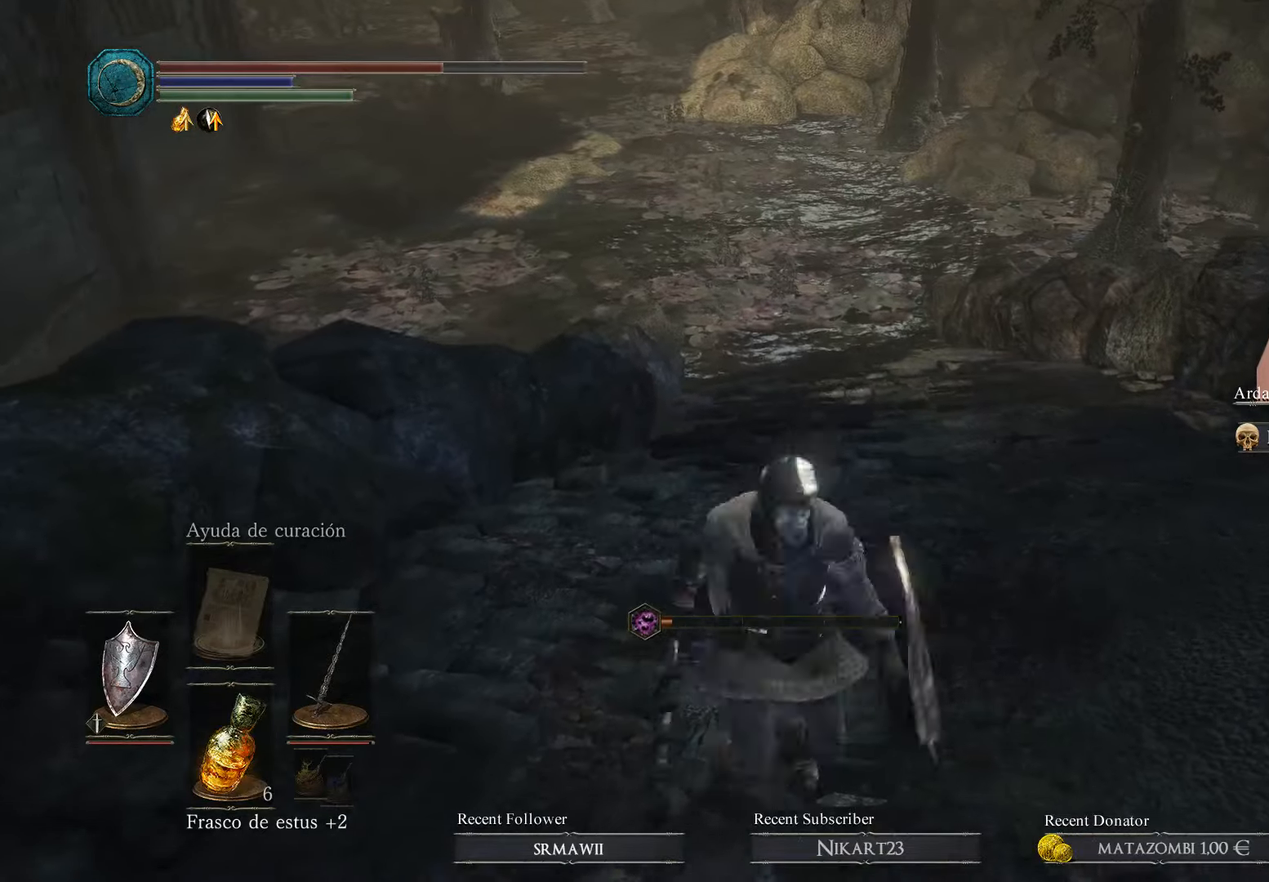
{"buttons": [], "left_stick": "center", "right_stick": "center", "events": [[400, "left_stick", "center"]]}